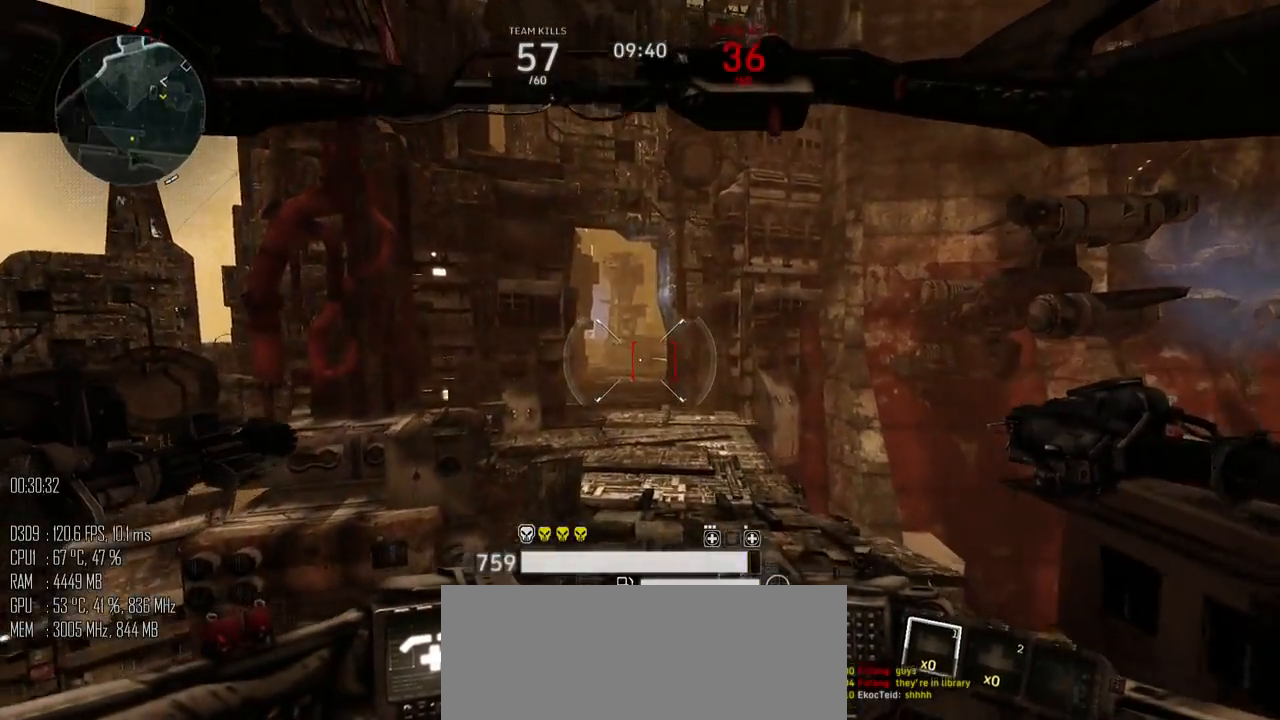
Gameplay with keyboard and mouse; each line is a JSON object with the keys and mouse buttons held at the frame after it. "events" lists presses ("down") and releases ("up") of ".", "/", "0", "1", "2", "3", "4", "5", "6", "7", "8", "9", "a", "alt_l", "alt_r", "b", "backslash", "backspace", "c", "caps_lock", "comma", "ctrl", "d", "e", "equals", "escape", "f", "g", "h", "i", "j", "k", "l", "lbracket", "m", "minus", "n", "o", "p", "q", "quote", "r", "rbracket", "return", "s", "semicolon", "shift_l", "shift_r", "space", "super", "t", "tab", "u", "v", "w", "x", "y", "z", "mouse_left", "mouse_right", "mouse_mb4" and "mouse_mb5" between this image and that frame as [ms after this image, input, new state], when the widget could be followed in between. "mouse_left", "mouse_right", "mouse_mb4", "mouse_mb5" = the "left", "right", "mb4", "mb5" buttons of the "mouse" list. No other keys are recorded. Not read: mouse_move.
{"keys": ["w"], "mouse": ["left"], "events": [[117, "d", "up"]]}
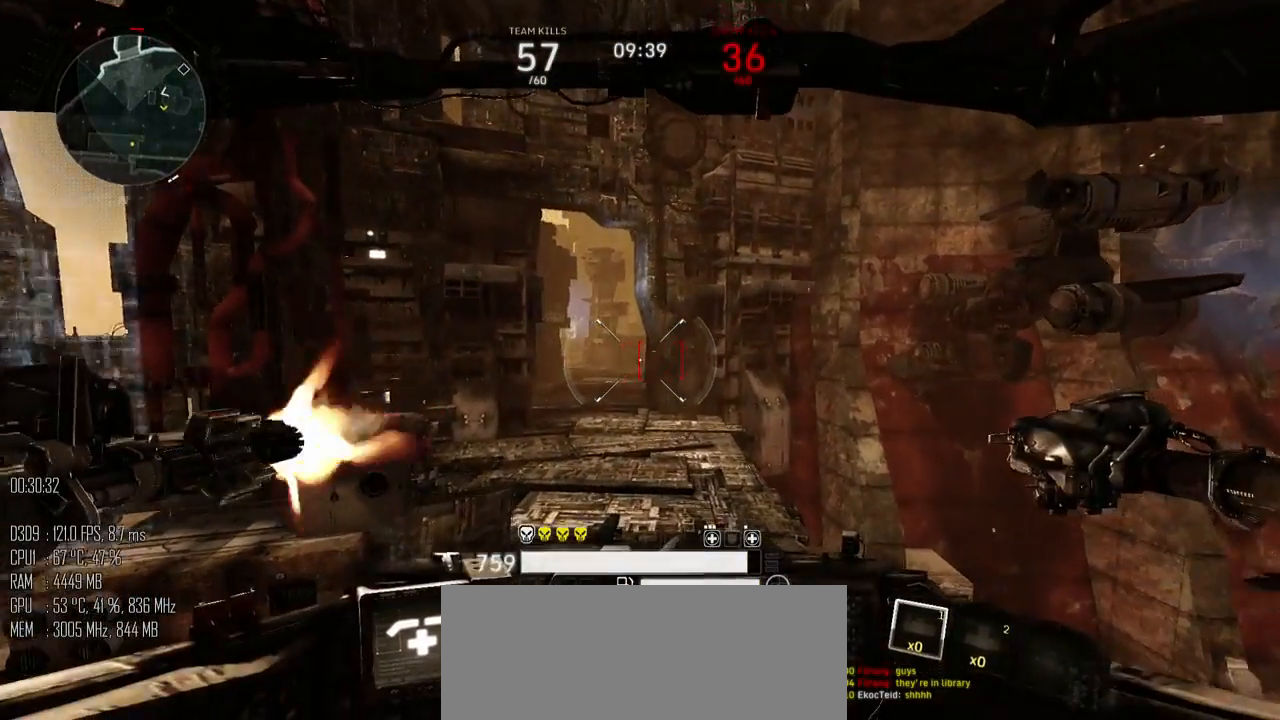
{"keys": ["w"], "mouse": ["left"], "events": [[267, "mouse_right", "down"], [334, "a", "down"], [334, "mouse_right", "up"], [434, "a", "up"]]}
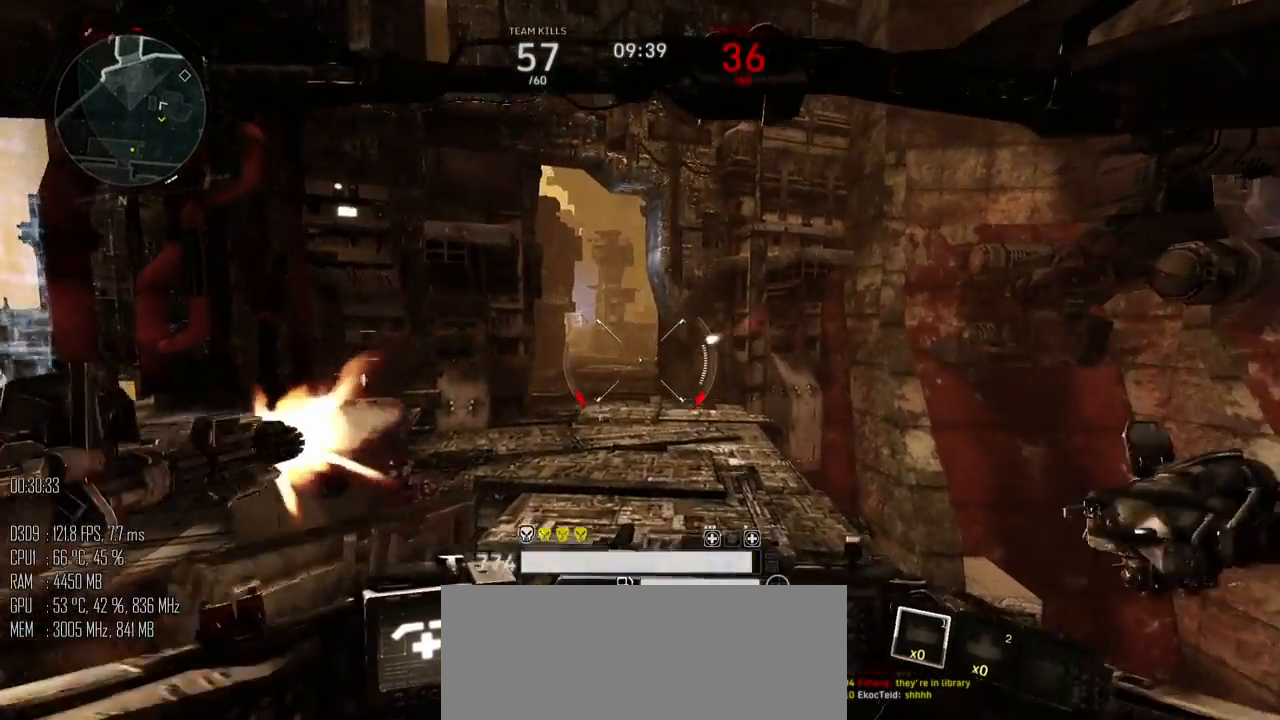
{"keys": ["w"], "mouse": ["left"], "events": []}
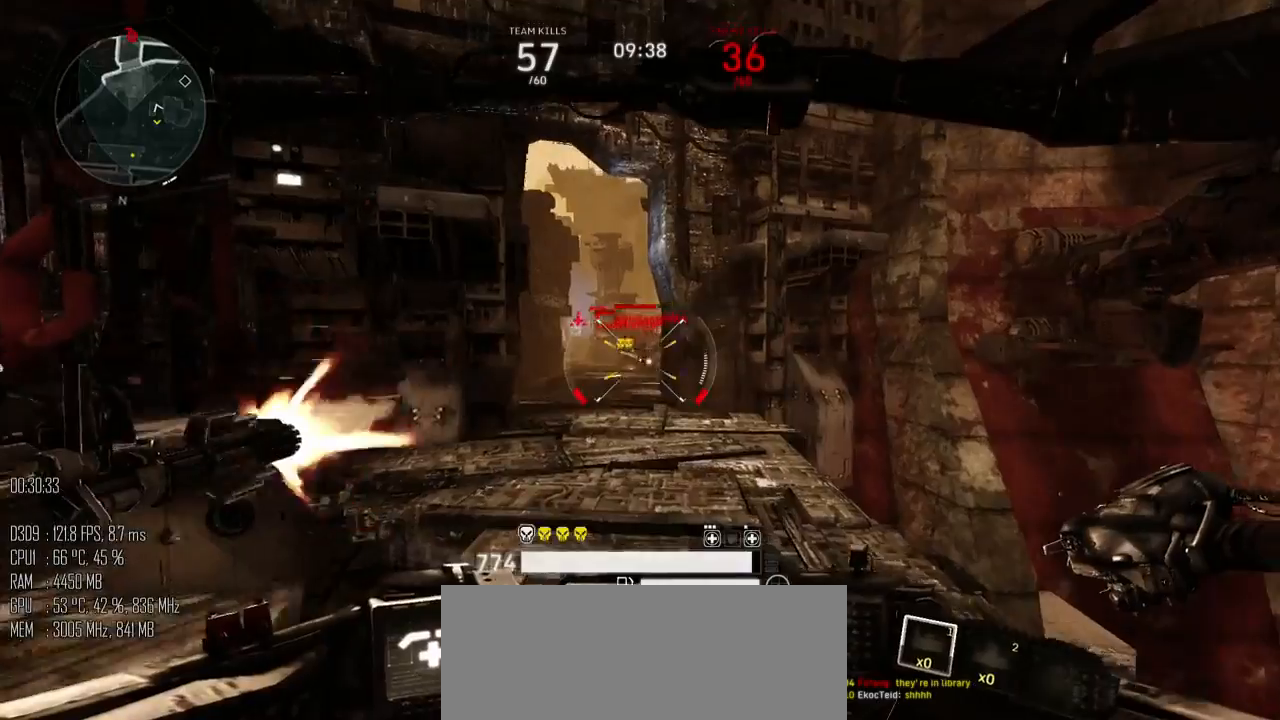
{"keys": ["d", "w"], "mouse": ["left"], "events": [[67, "d", "down"]]}
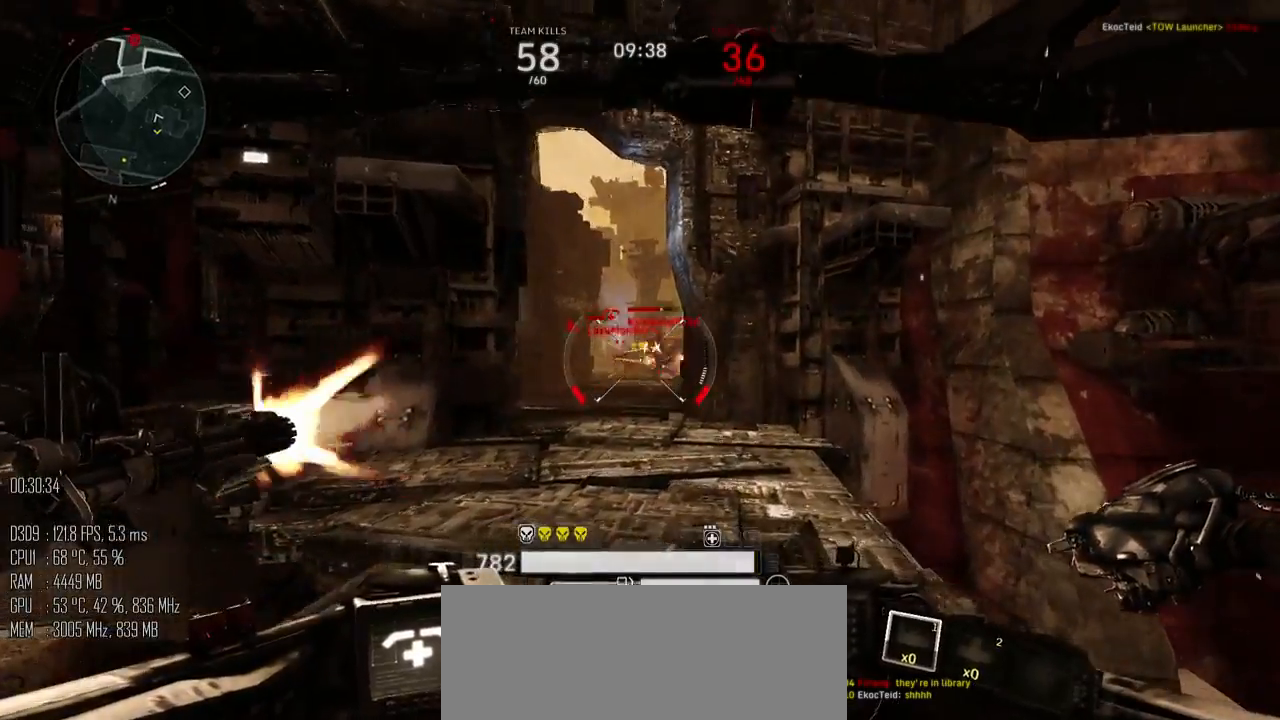
{"keys": ["d", "w"], "mouse": ["left"], "events": []}
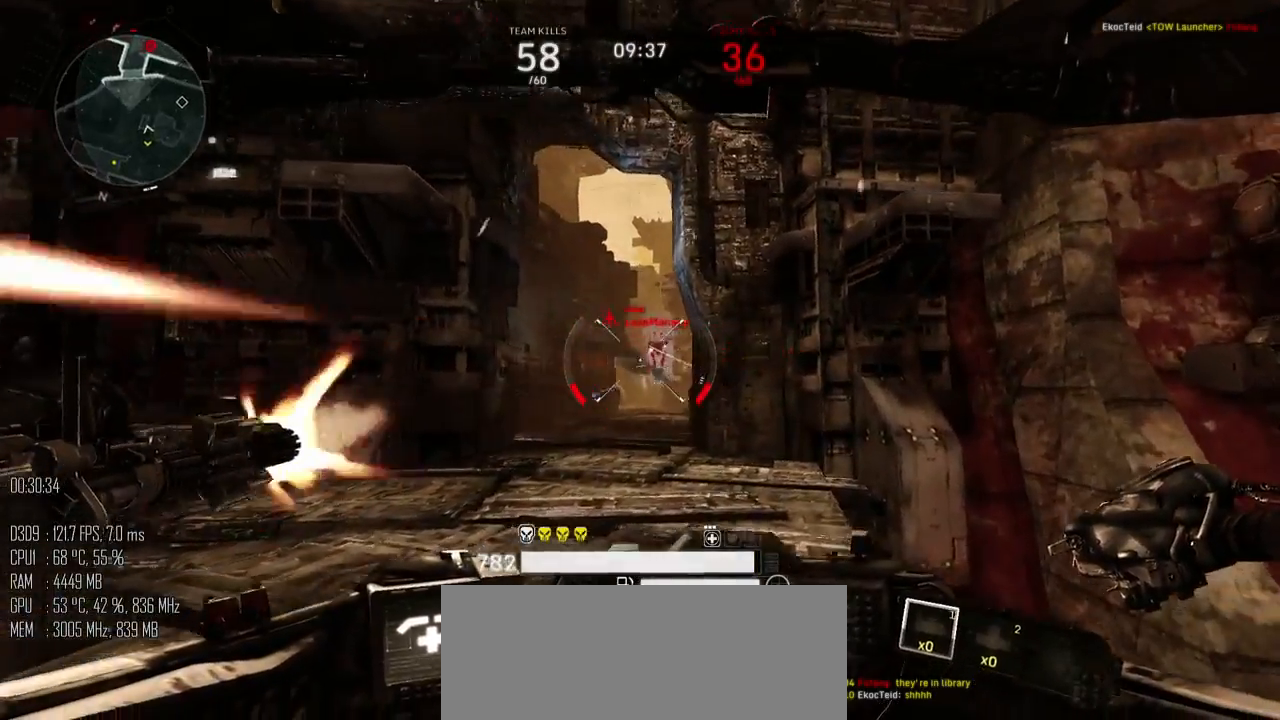
{"keys": ["a", "w"], "mouse": ["left"], "events": [[184, "a", "down"], [184, "d", "up"]]}
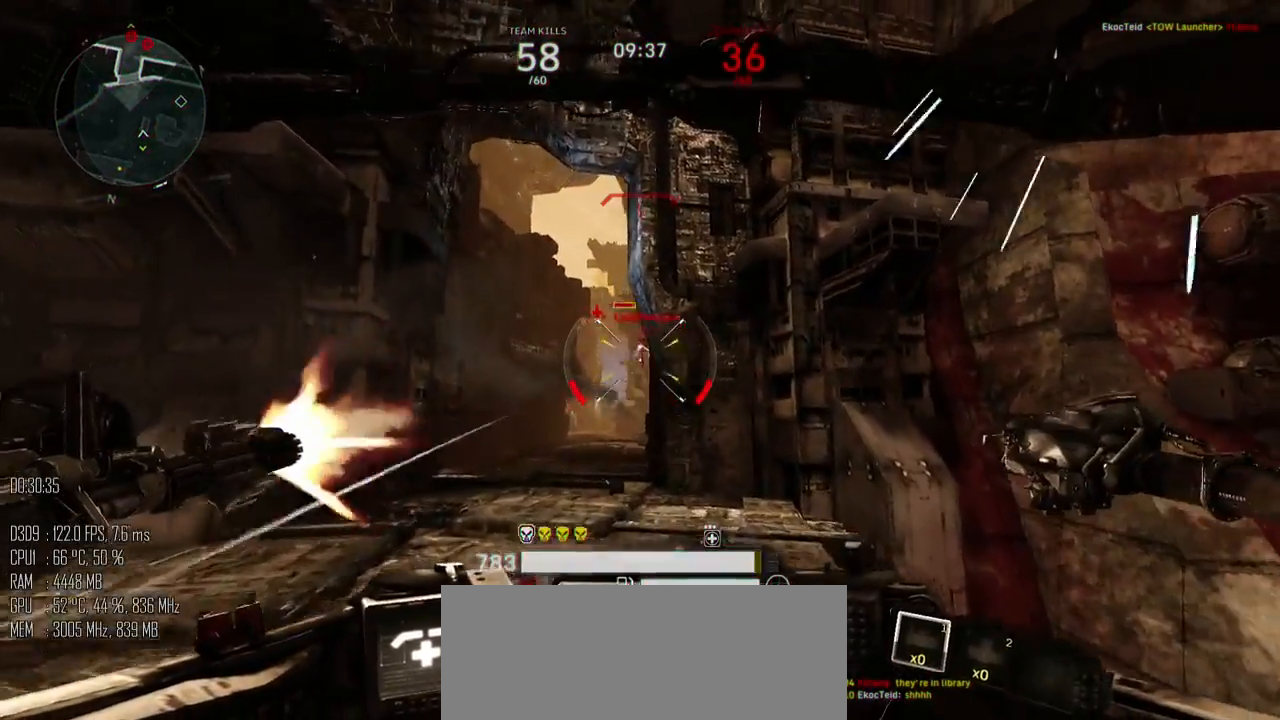
{"keys": ["a", "w"], "mouse": ["left"], "events": []}
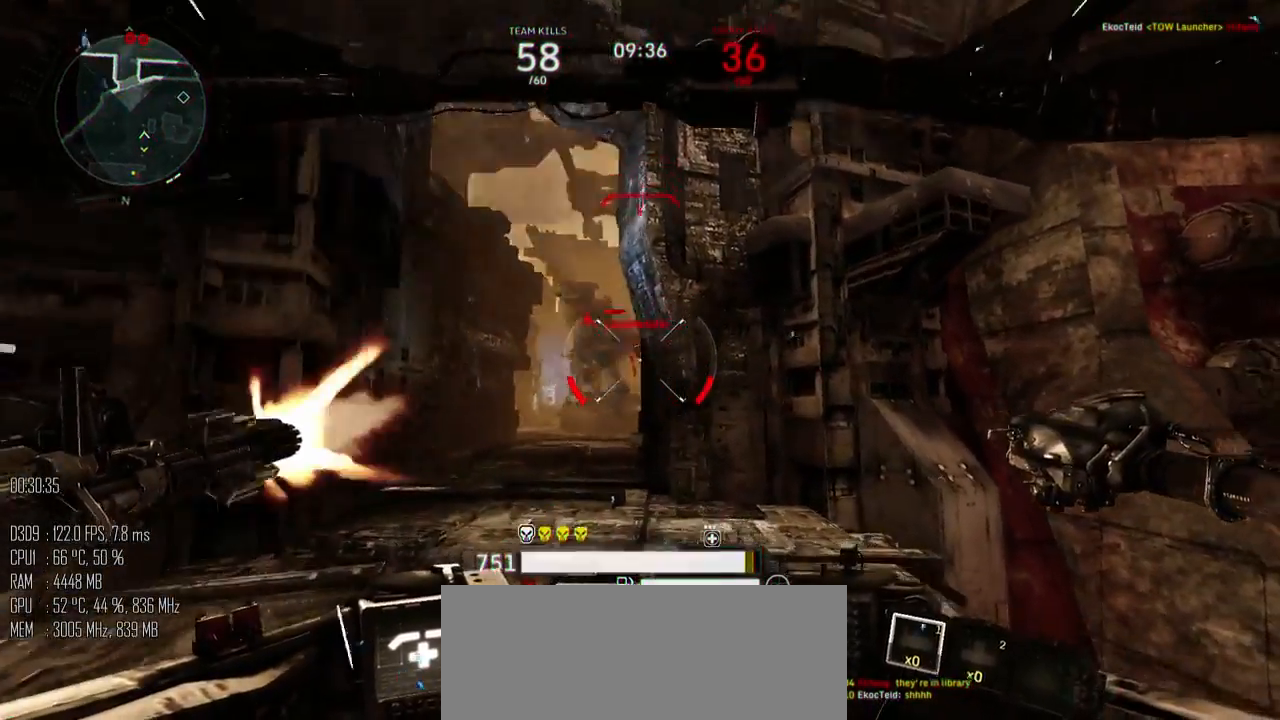
{"keys": ["a", "w"], "mouse": ["left"], "events": []}
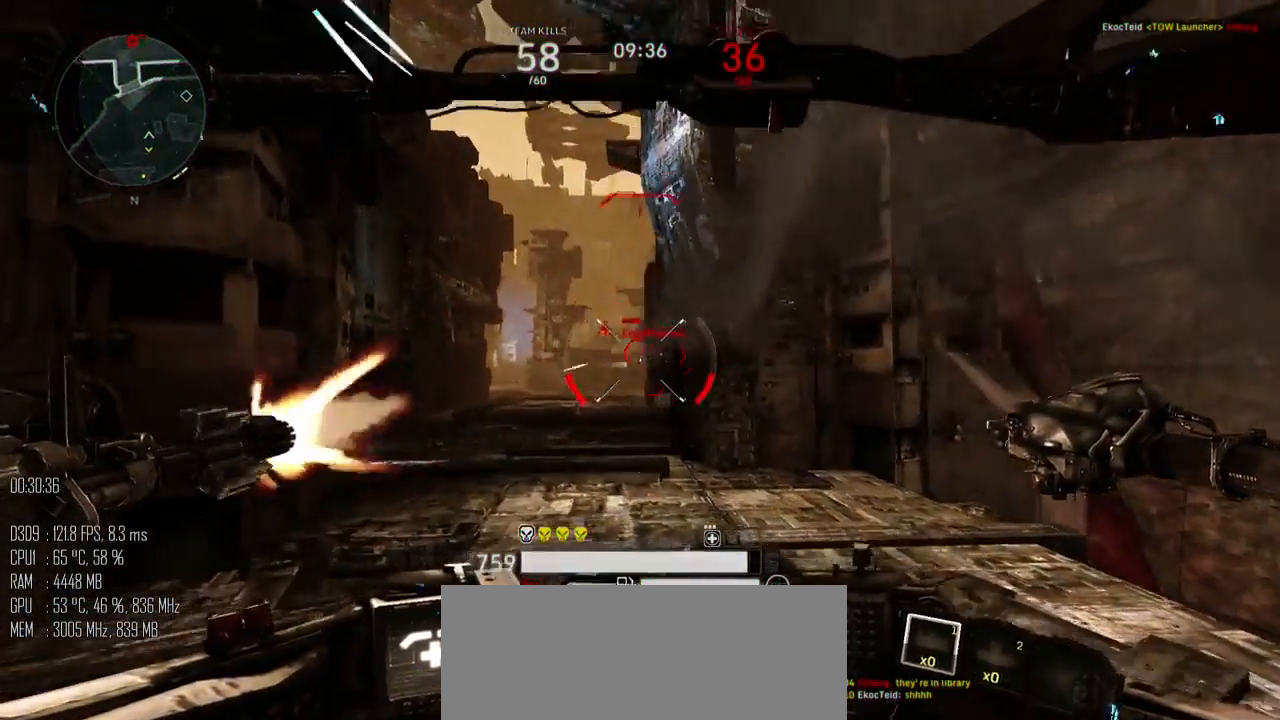
{"keys": ["d", "w"], "mouse": [], "events": [[300, "a", "up"], [300, "d", "down"], [334, "mouse_left", "up"]]}
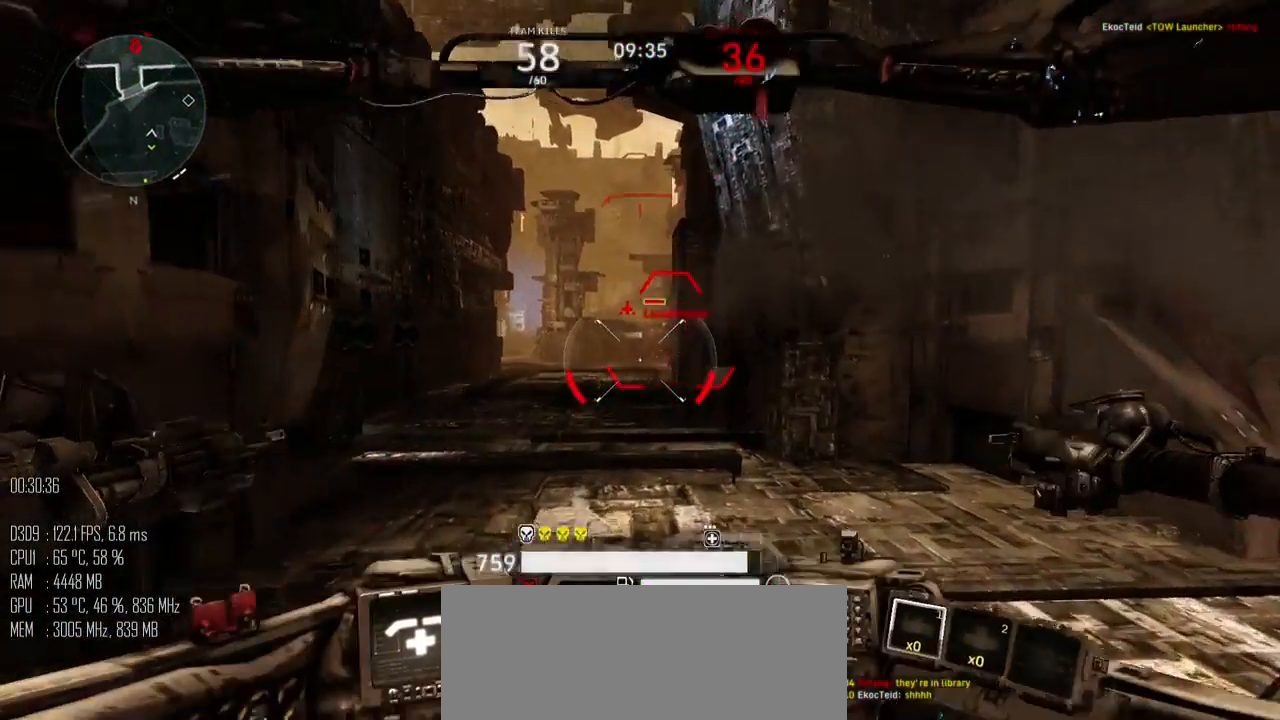
{"keys": ["d"], "mouse": [], "events": [[167, "w", "up"]]}
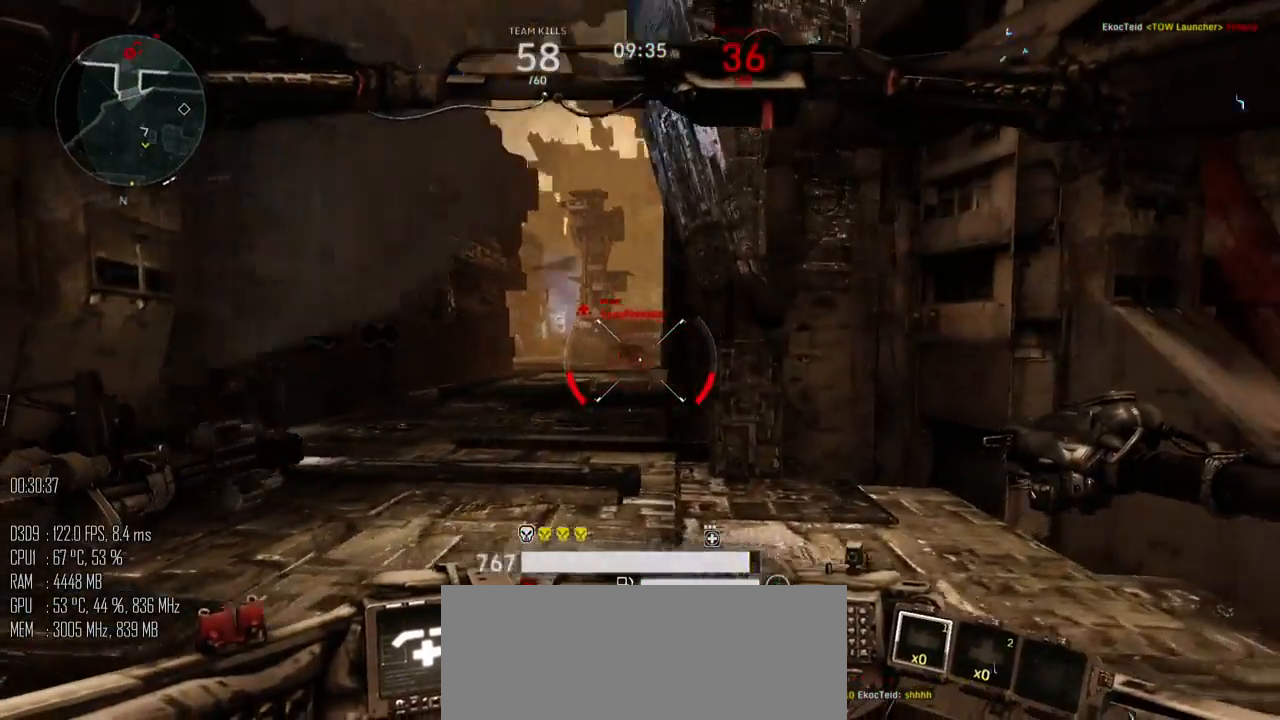
{"keys": ["d"], "mouse": [], "events": []}
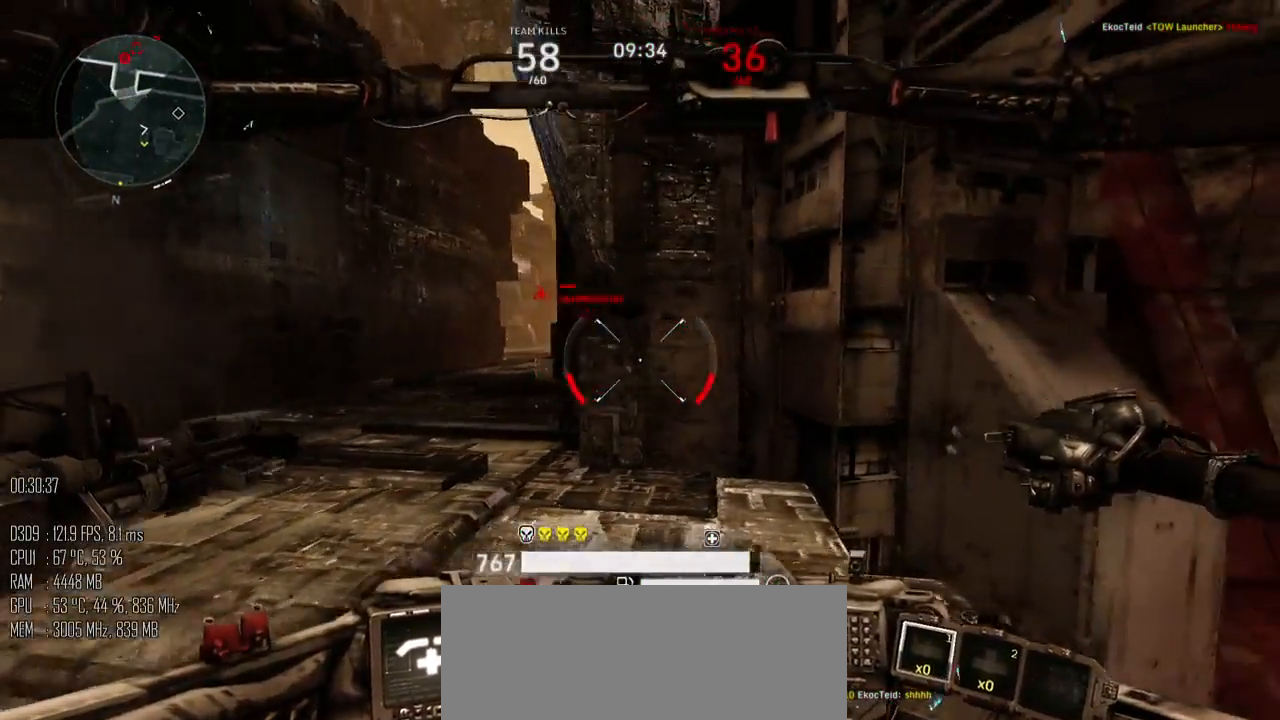
{"keys": ["a", "d", "space", "w"], "mouse": [], "events": [[284, "space", "down"], [467, "w", "down"], [500, "a", "down"]]}
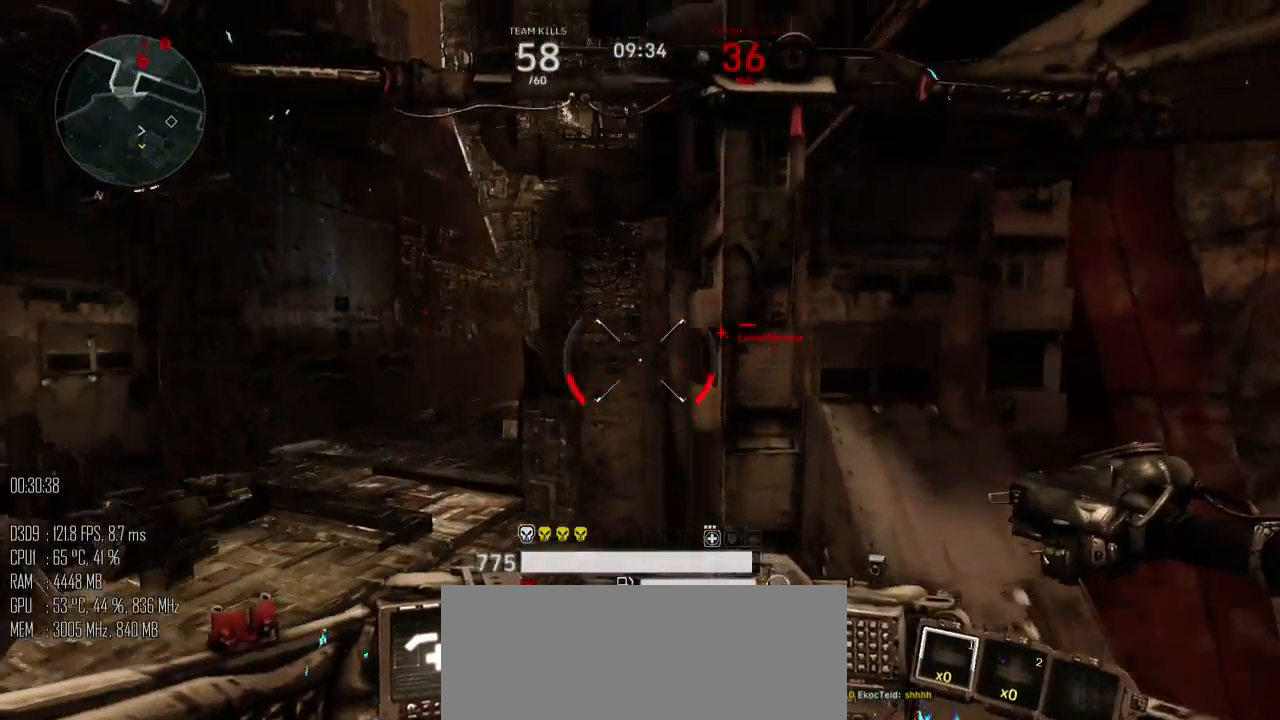
{"keys": ["a", "w"], "mouse": [], "events": [[34, "d", "up"], [317, "space", "up"]]}
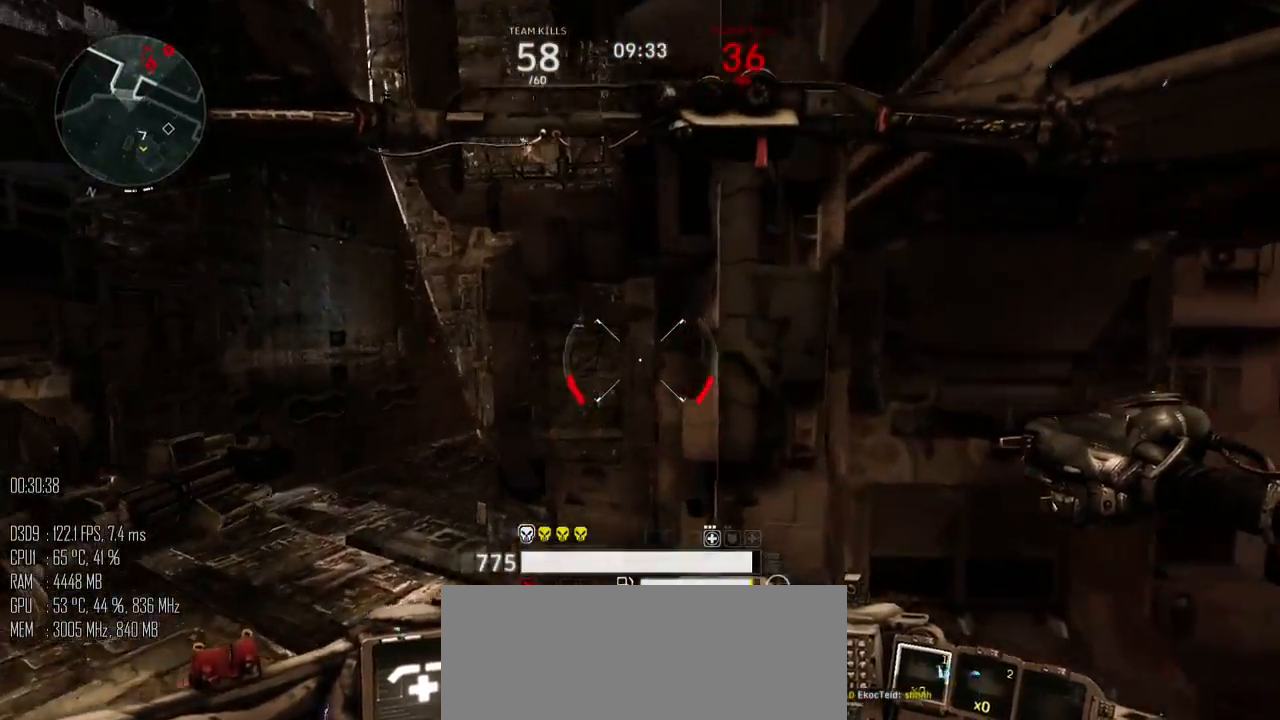
{"keys": ["a", "s"], "mouse": [], "events": [[50, "w", "up"], [334, "s", "down"]]}
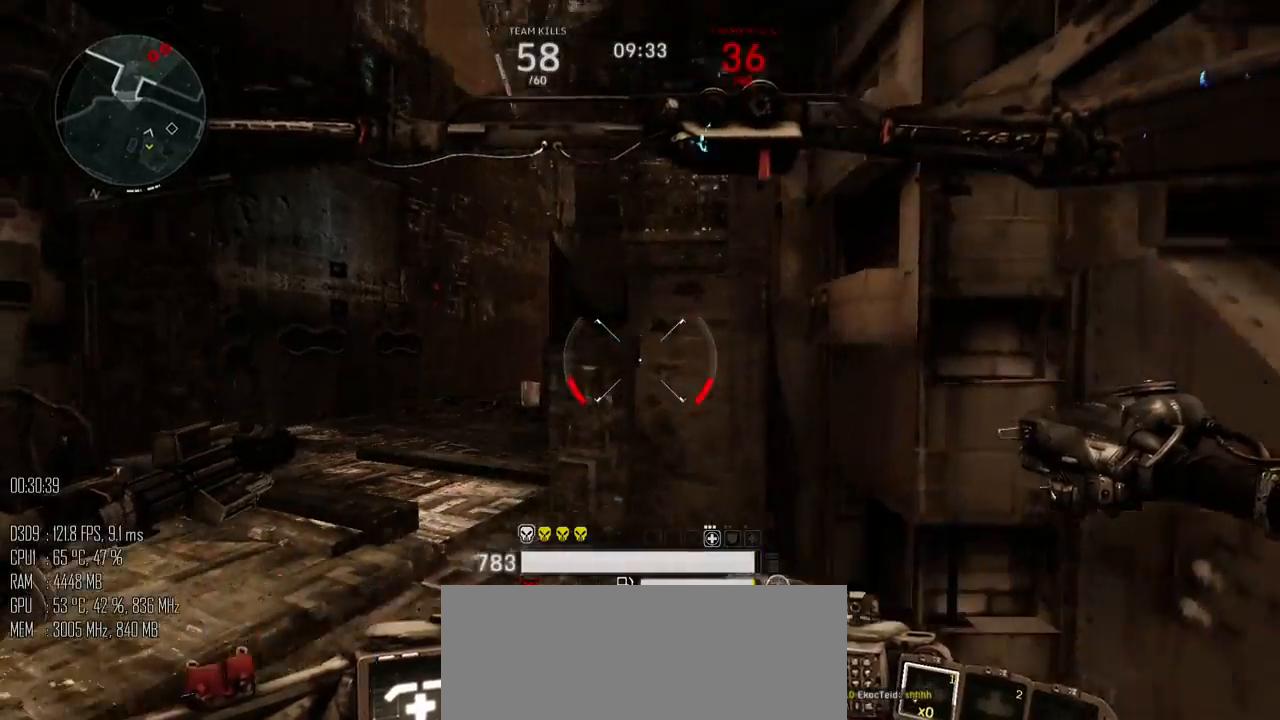
{"keys": ["a", "s"], "mouse": [], "events": [[284, "a", "up"], [417, "a", "down"]]}
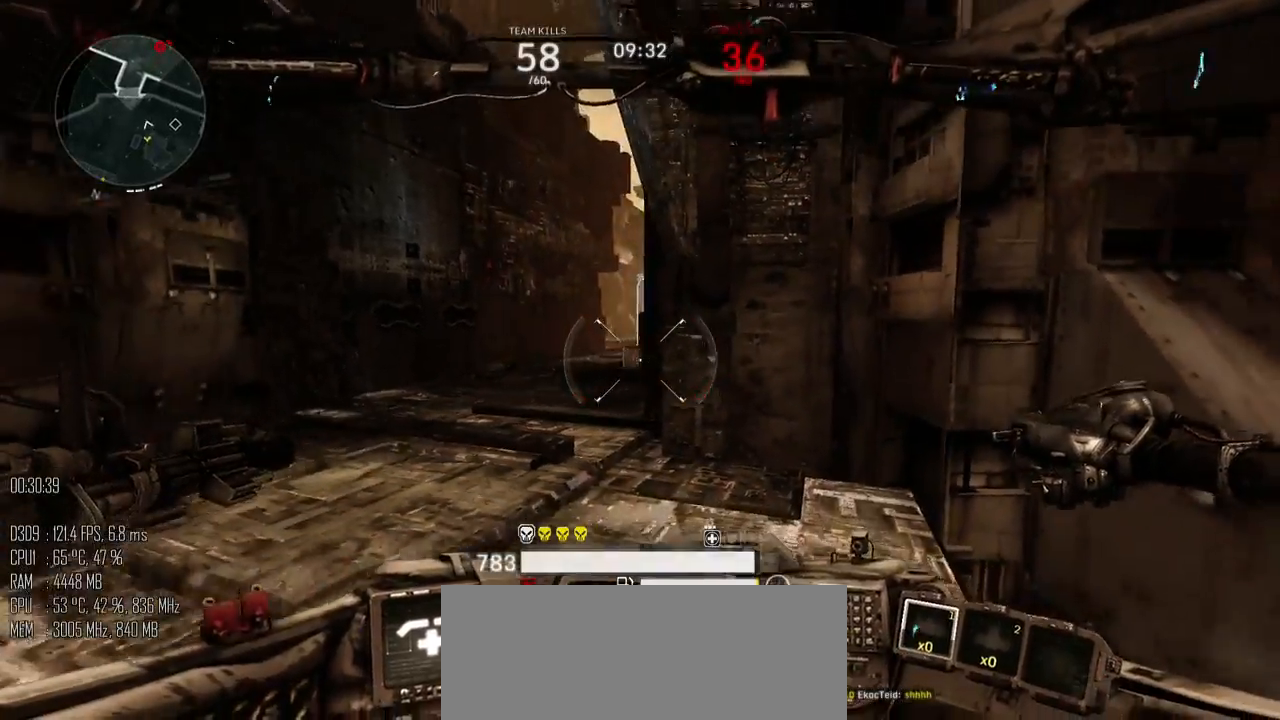
{"keys": ["a"], "mouse": [], "events": [[234, "s", "up"]]}
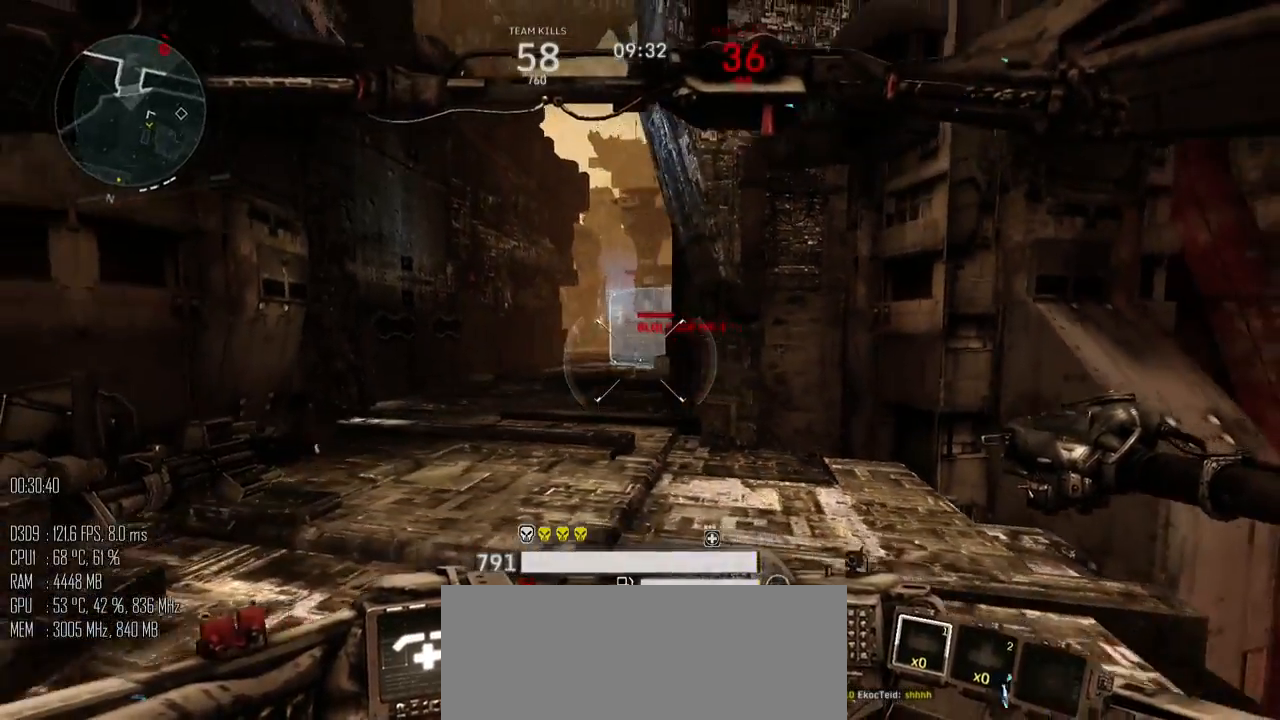
{"keys": ["a", "w"], "mouse": ["left"], "events": [[467, "mouse_left", "down"], [467, "w", "down"]]}
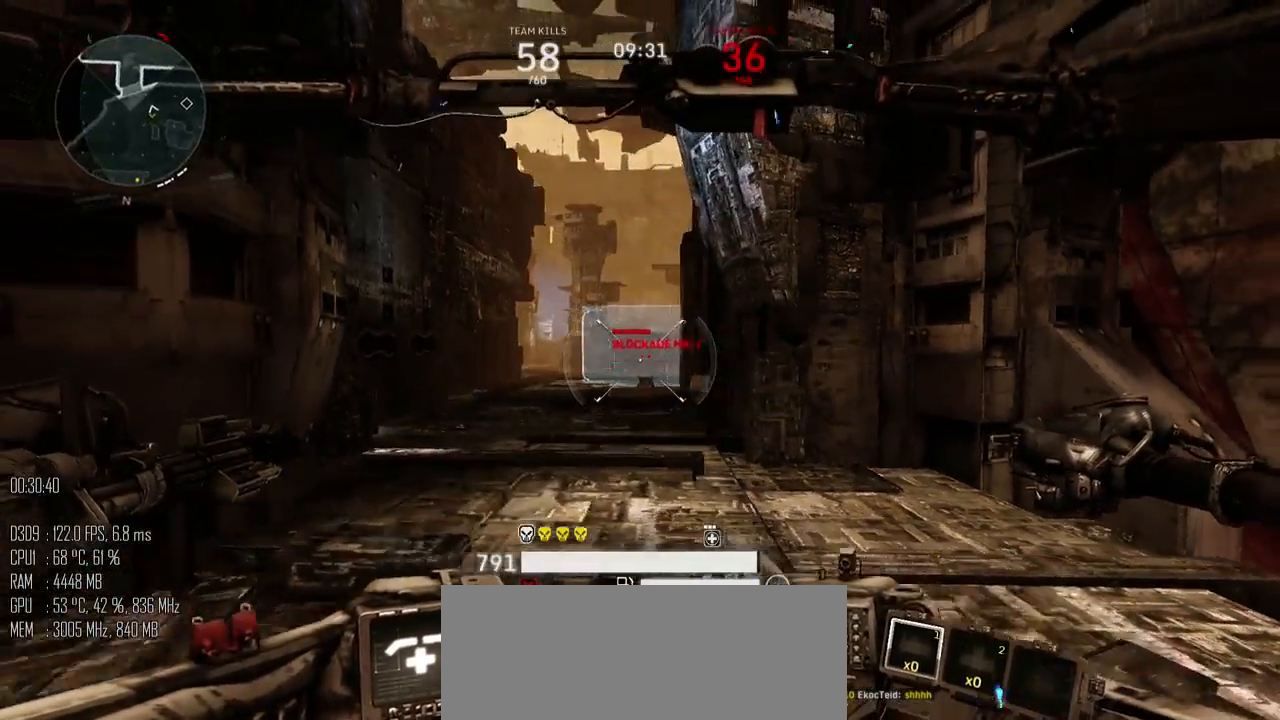
{"keys": ["a", "s"], "mouse": ["left"], "events": [[34, "a", "up"], [217, "d", "down"], [250, "mouse_right", "down"], [284, "w", "up"], [317, "mouse_right", "up"], [350, "s", "down"], [500, "a", "down"], [500, "d", "up"]]}
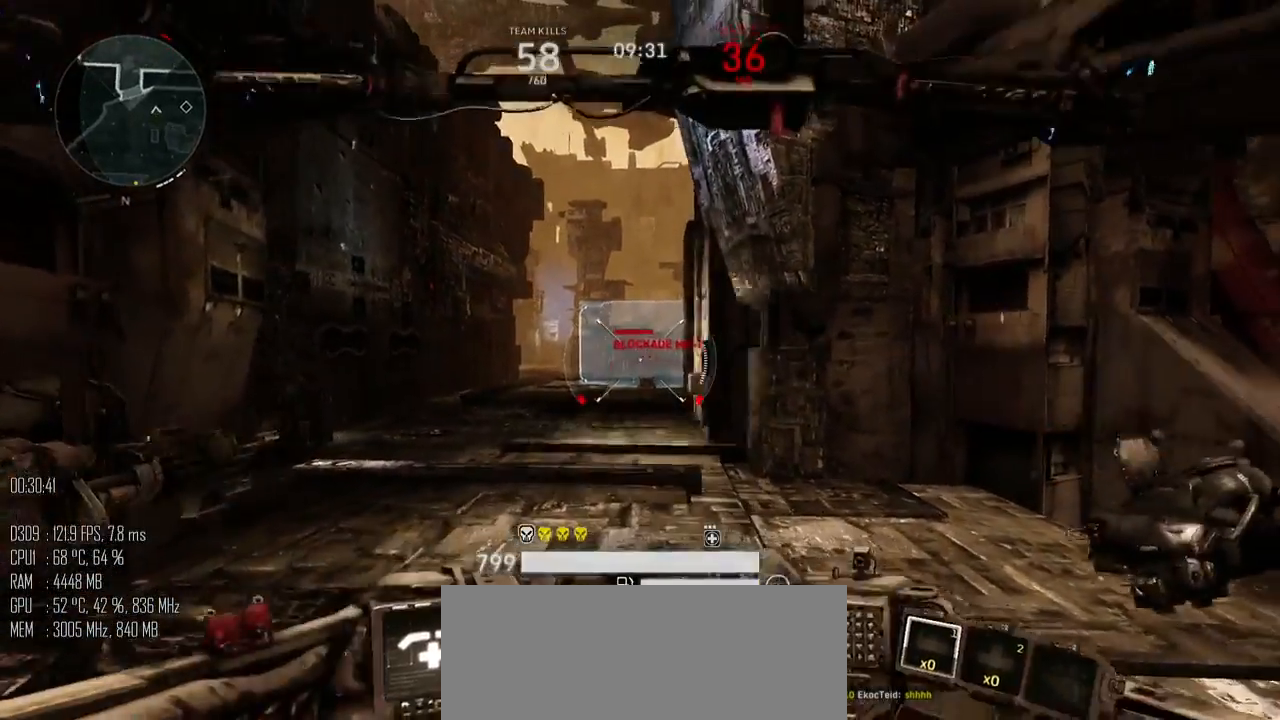
{"keys": ["d"], "mouse": ["left"], "events": [[384, "d", "down"], [417, "a", "up"], [484, "s", "up"]]}
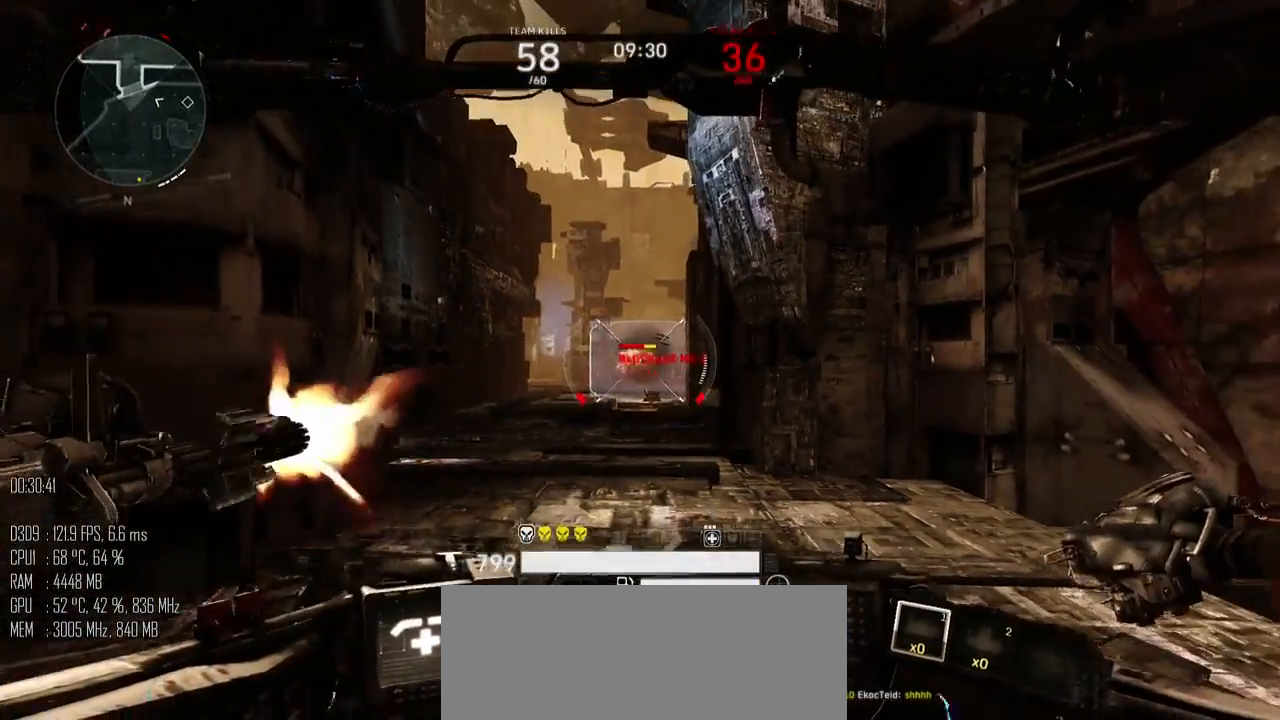
{"keys": ["a"], "mouse": ["left"], "events": [[84, "w", "down"], [217, "a", "down"], [250, "d", "up"], [400, "w", "up"]]}
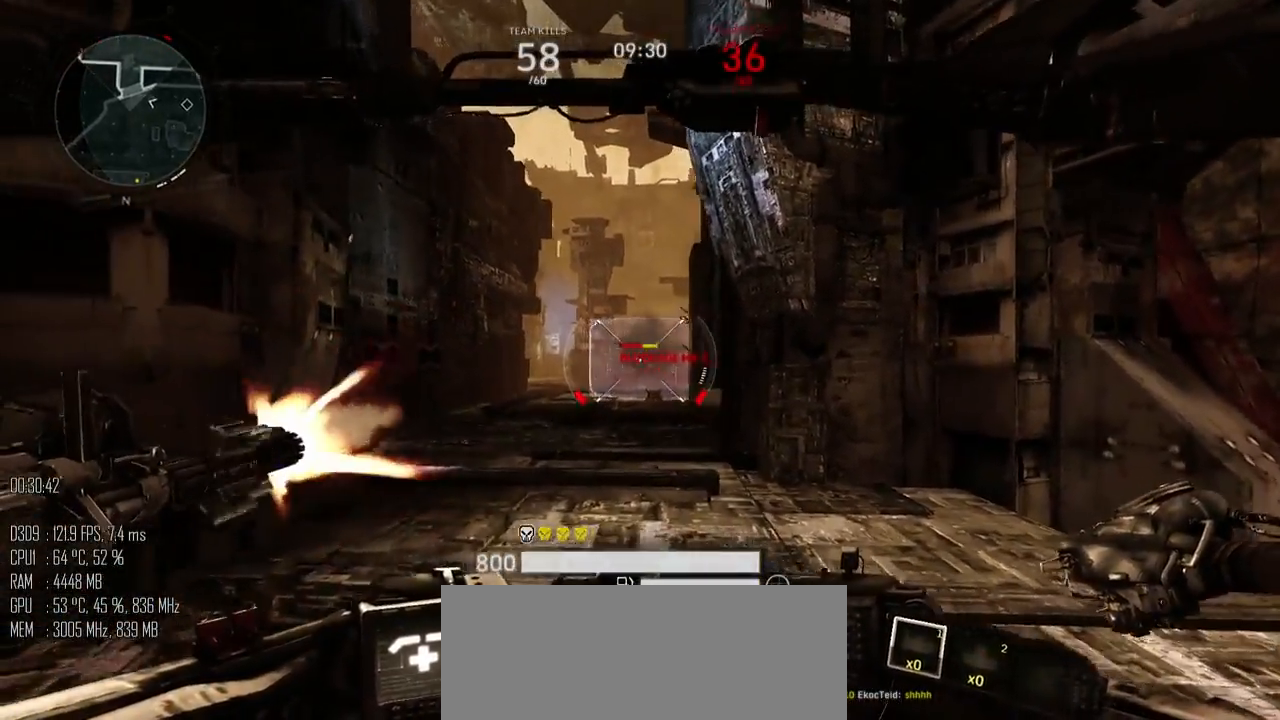
{"keys": ["a", "w"], "mouse": ["left"], "events": [[34, "s", "down"], [100, "d", "down"], [134, "a", "up"], [250, "s", "up"], [317, "w", "down"], [450, "a", "down"], [484, "d", "up"]]}
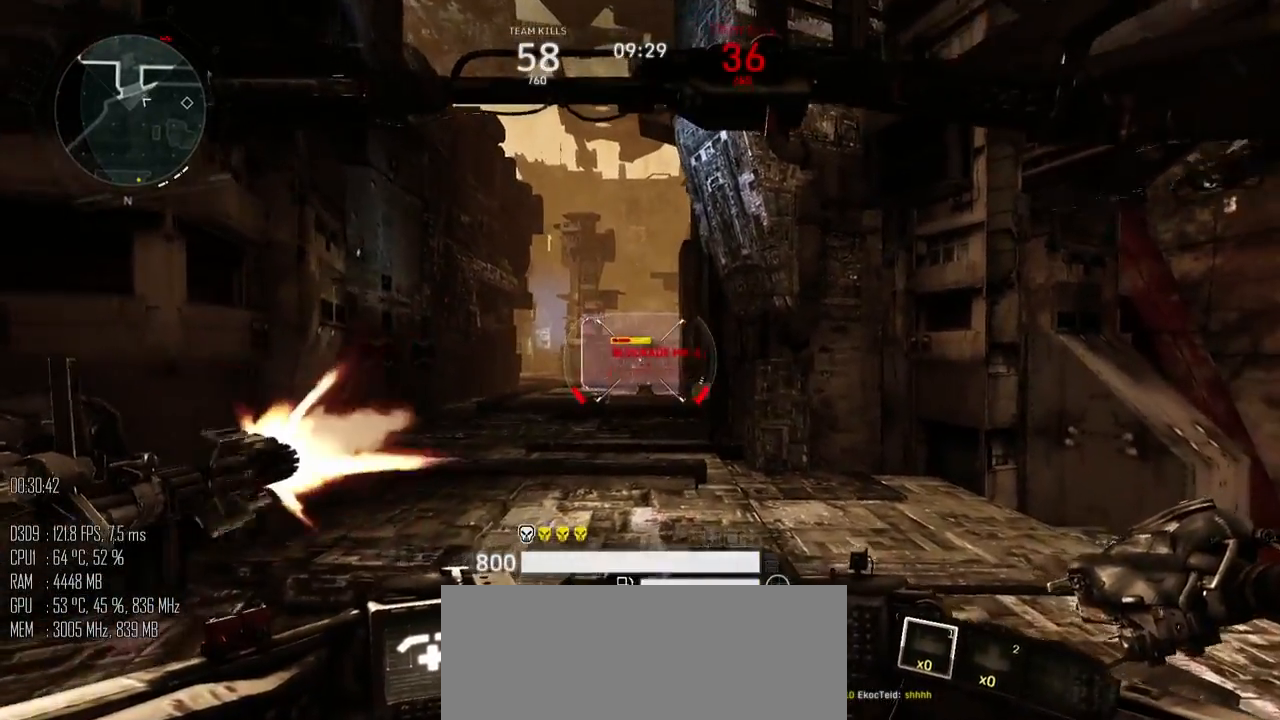
{"keys": ["d"], "mouse": ["left", "right"], "events": [[117, "w", "up"], [267, "s", "down"], [367, "d", "down"], [400, "a", "up"], [434, "s", "up"], [500, "mouse_right", "down"]]}
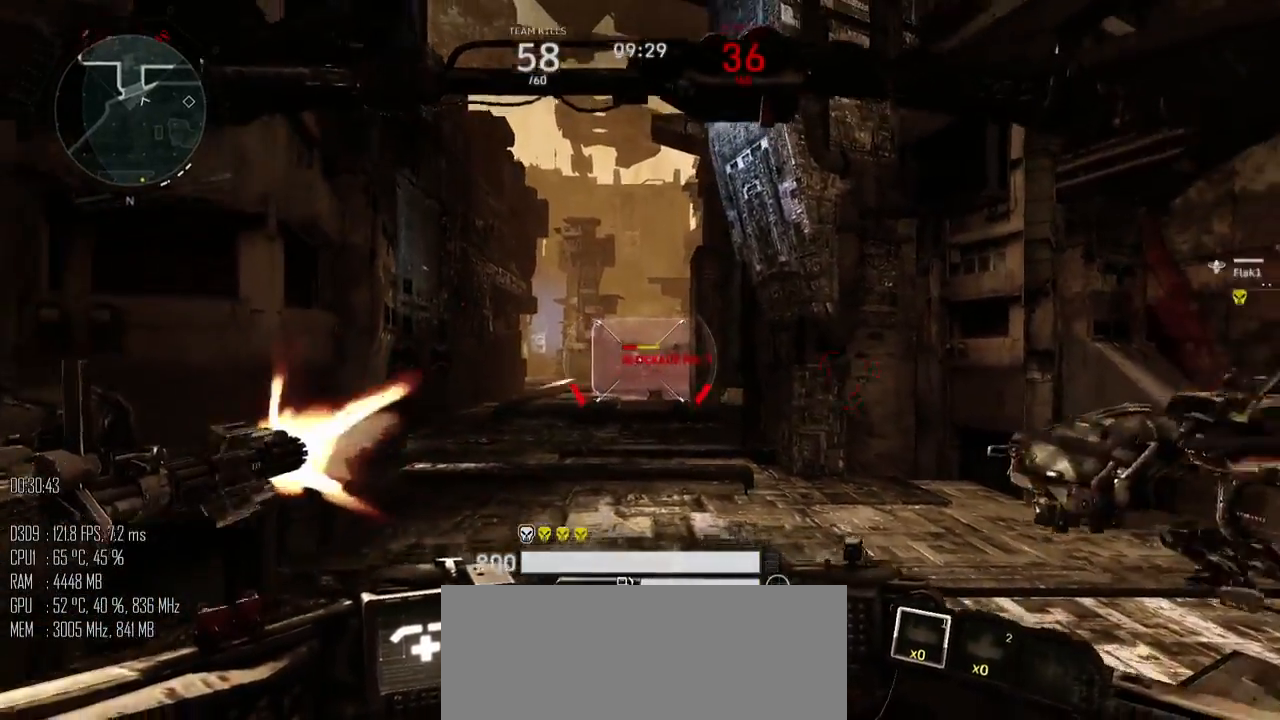
{"keys": ["d", "s"], "mouse": ["left"], "events": [[50, "w", "down"], [84, "mouse_right", "up"], [117, "a", "down"], [117, "d", "up"], [250, "w", "up"], [400, "s", "down"], [467, "d", "down"], [500, "a", "up"]]}
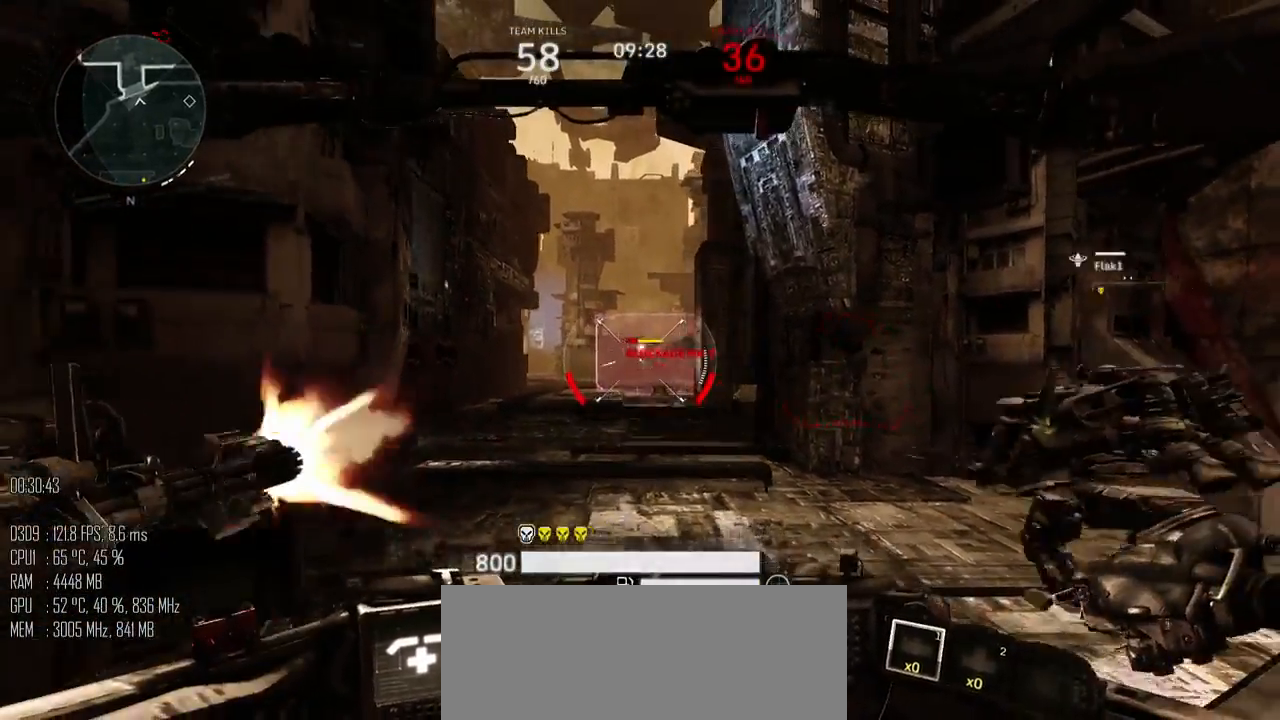
{"keys": ["a", "w"], "mouse": ["left"], "events": [[34, "s", "up"], [134, "w", "down"], [284, "a", "down"], [284, "d", "up"]]}
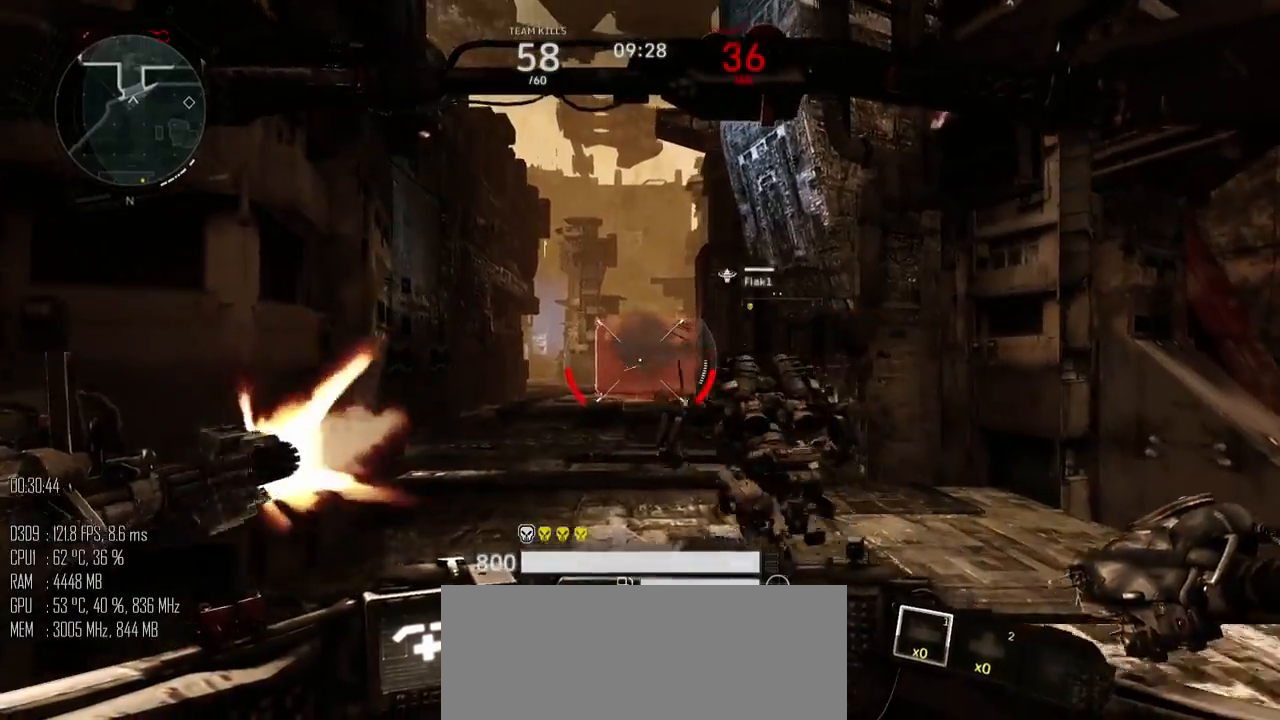
{"keys": ["d"], "mouse": [], "events": [[84, "d", "down"], [117, "a", "up"], [117, "mouse_left", "up"], [150, "w", "up"]]}